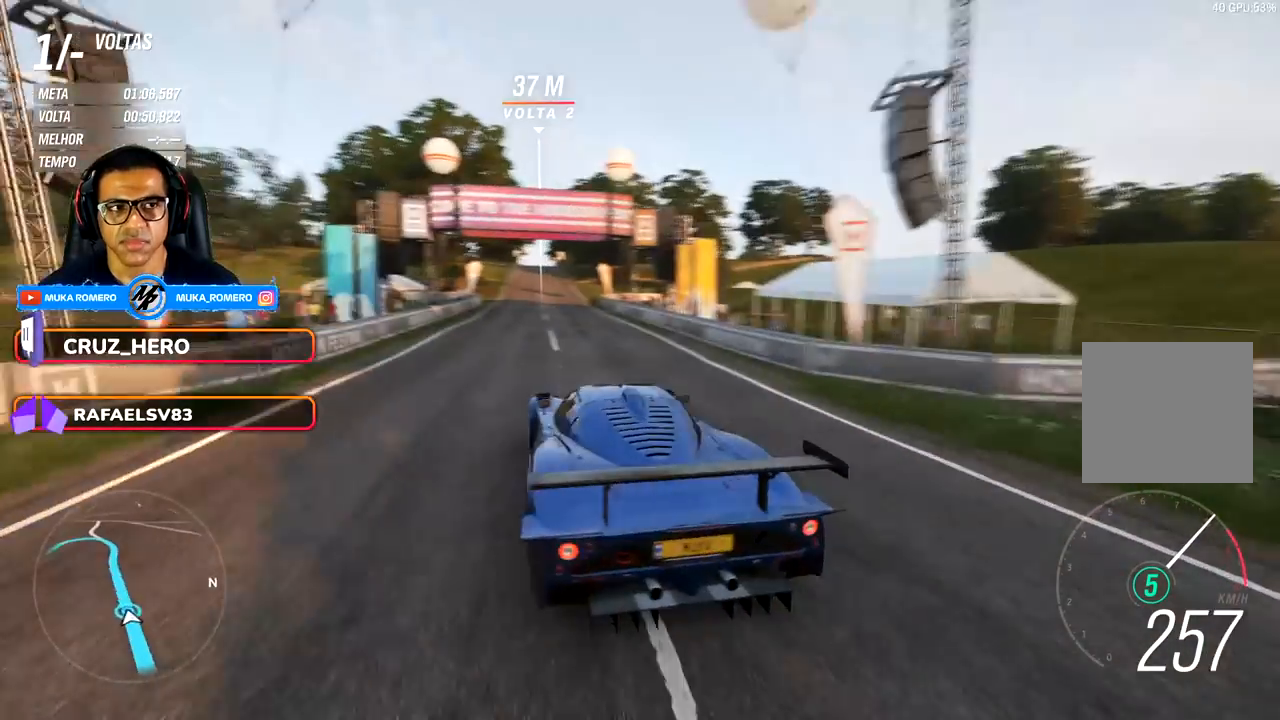
Gameplay with a controller (Xbox layout); each line is a JSON object with the inputs held at the frame after it. "events" lists button and stick changes between this image and that frame as [ms after this image, input, new state], when the widget could be followed in between.
{"buttons": ["R2"], "left_stick": "center", "right_stick": "center", "events": []}
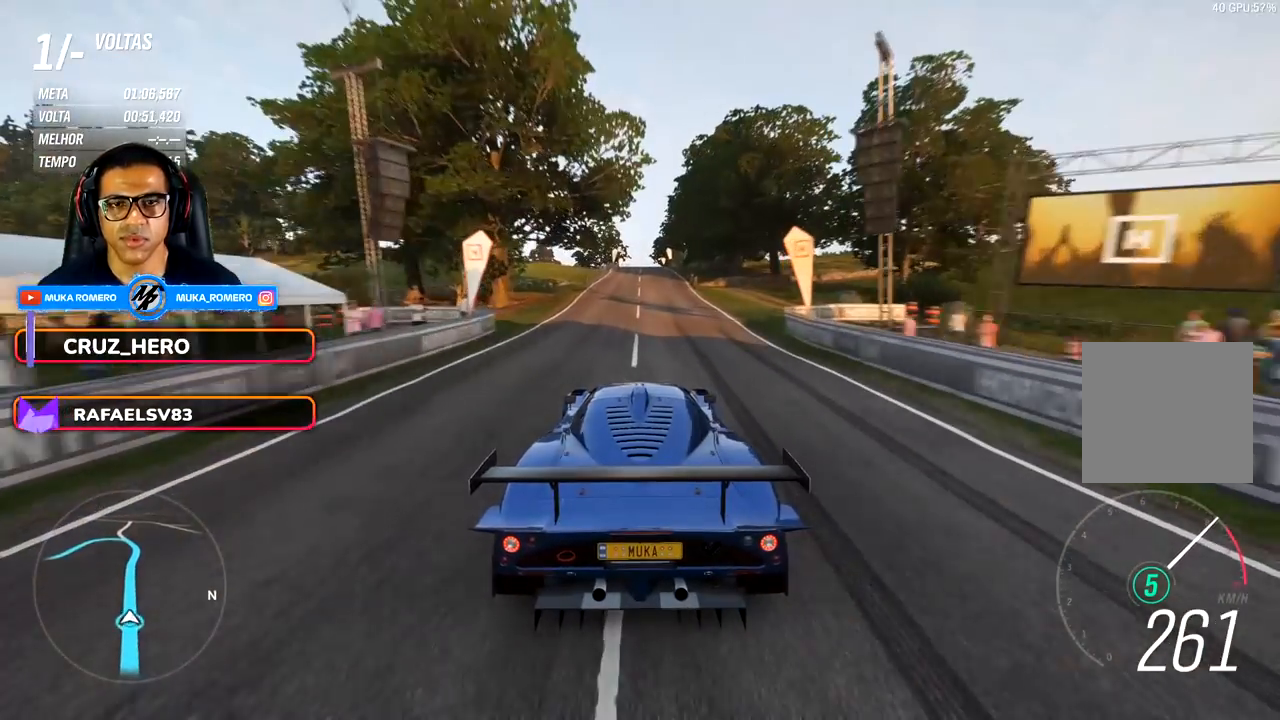
{"buttons": ["R2"], "left_stick": "center", "right_stick": "center", "events": []}
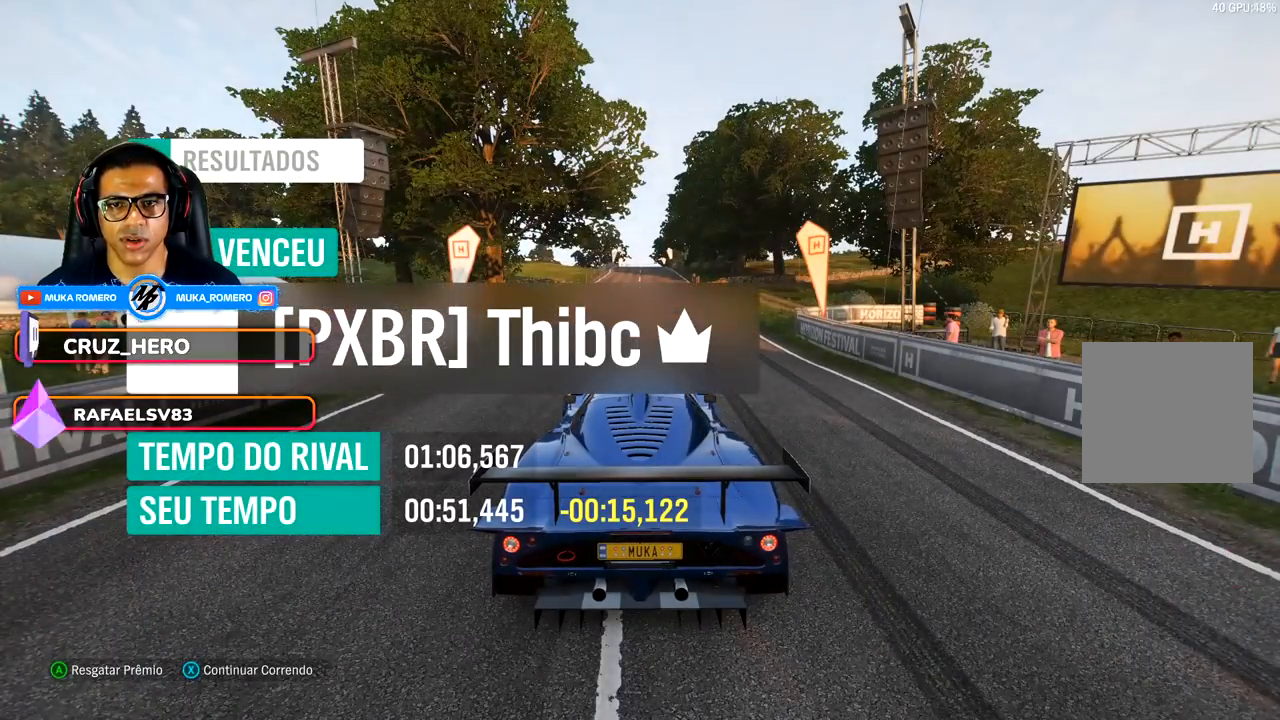
{"buttons": [], "left_stick": "center", "right_stick": "center", "events": [[67, "R2", "up"]]}
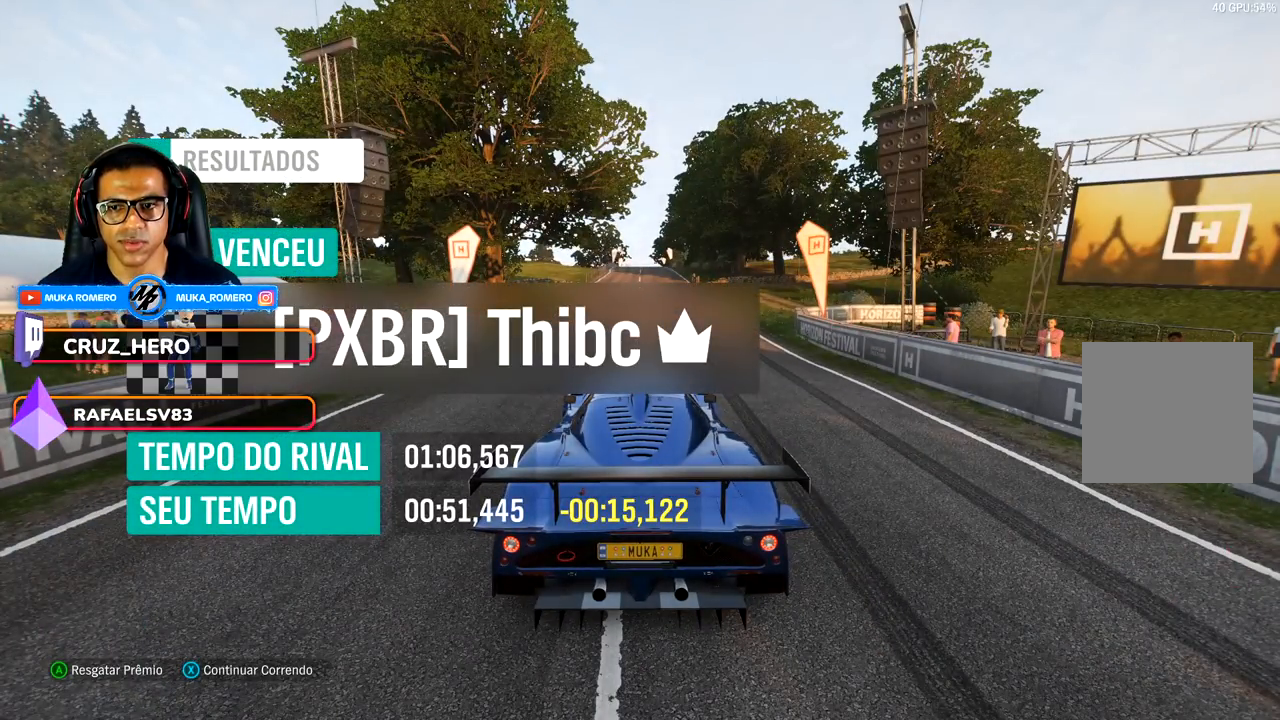
{"buttons": [], "left_stick": "center", "right_stick": "center", "events": []}
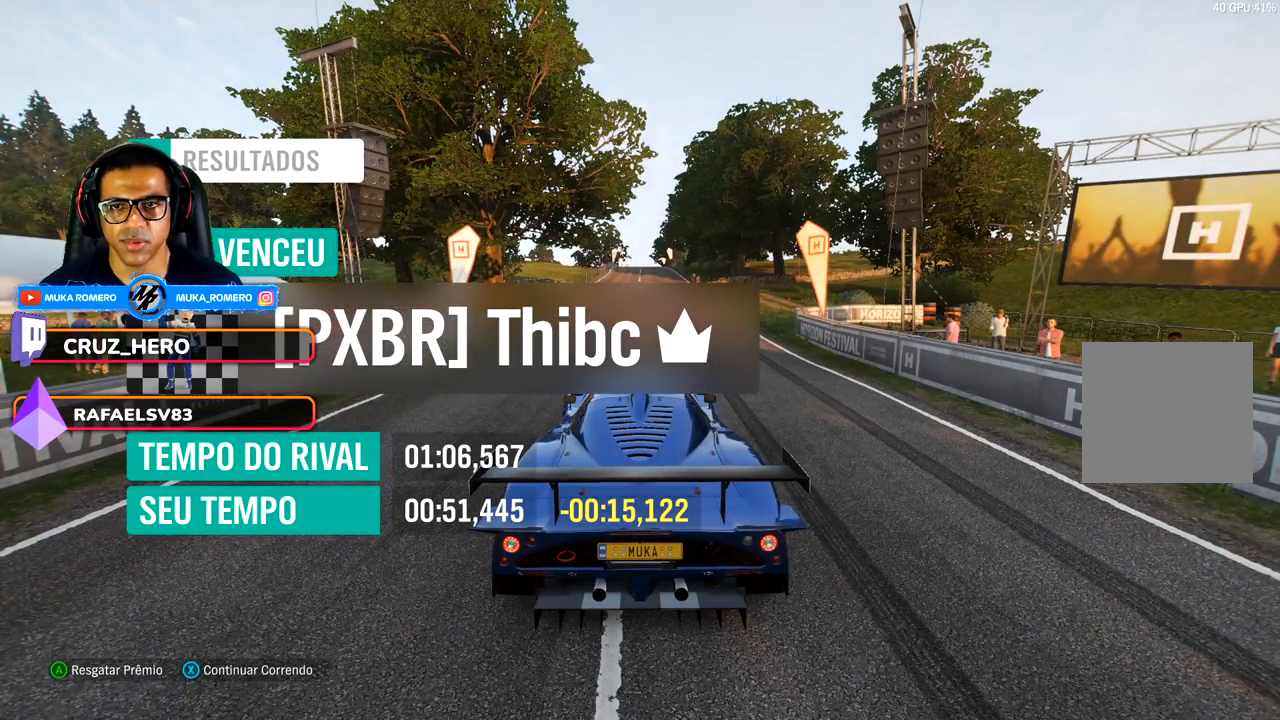
{"buttons": ["A"], "left_stick": "center", "right_stick": "center", "events": [[433, "A", "down"]]}
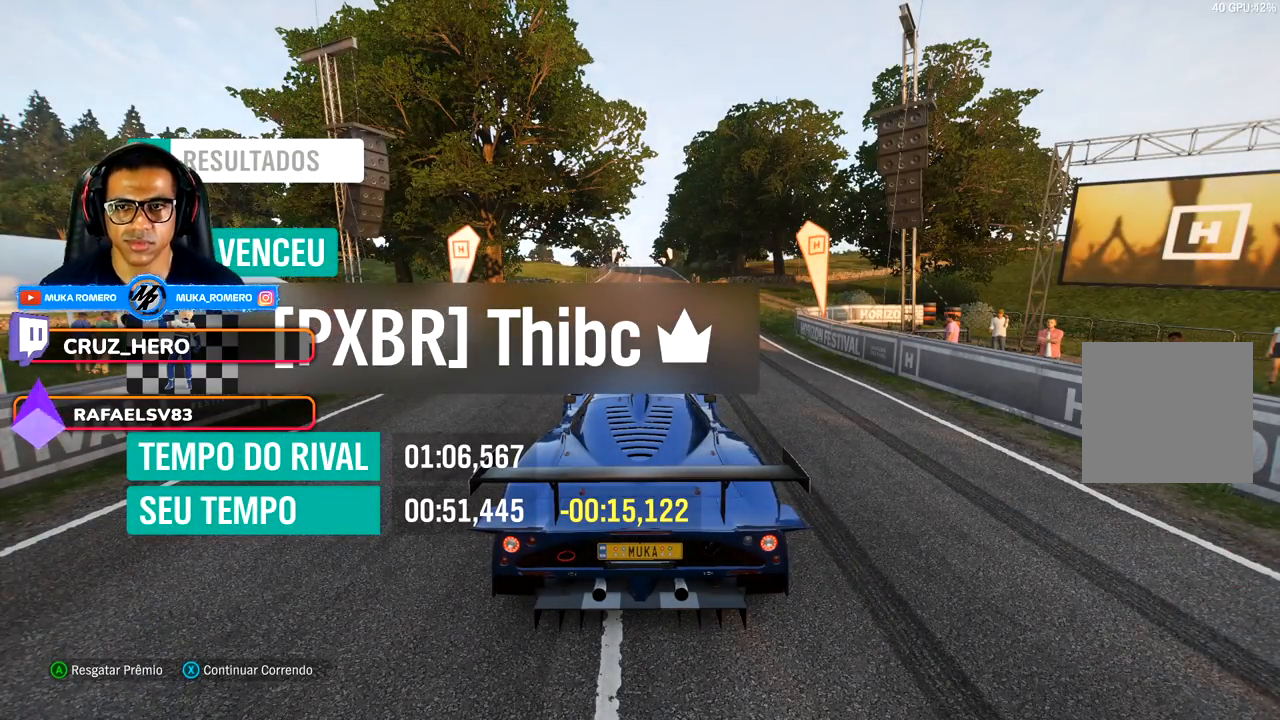
{"buttons": [], "left_stick": "center", "right_stick": "center", "events": [[83, "A", "up"]]}
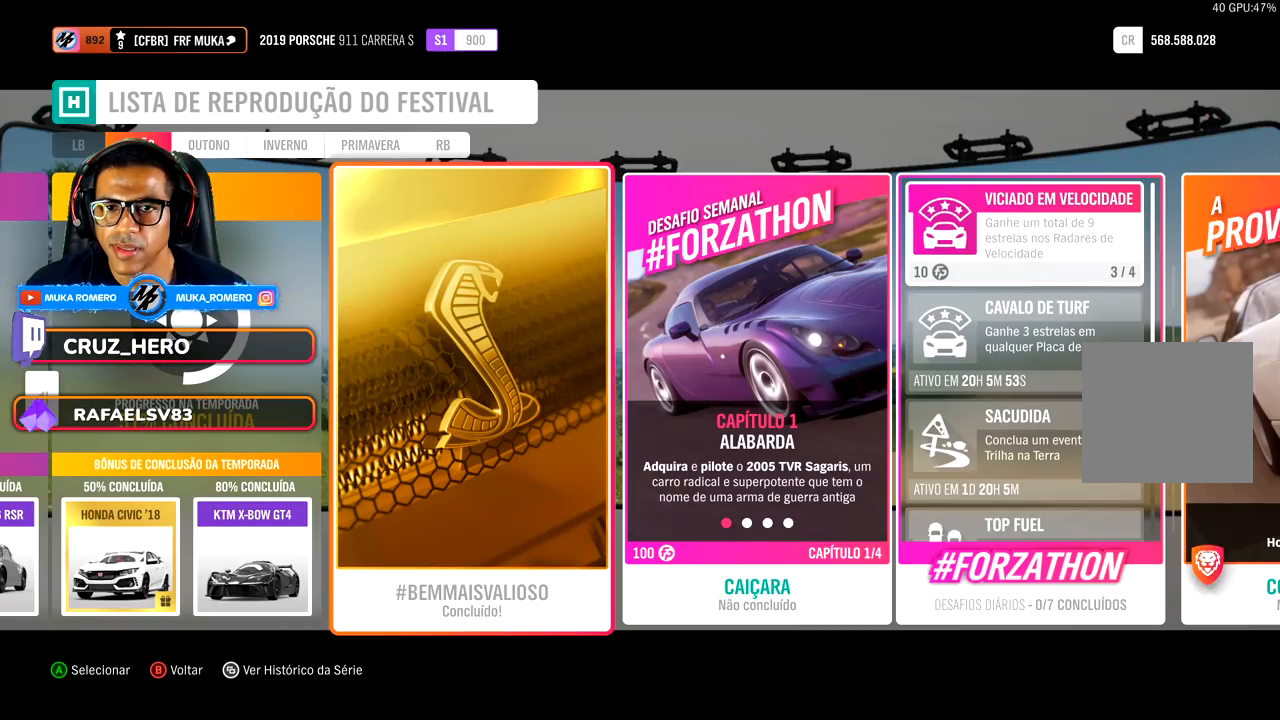
{"buttons": ["DPAD_RIGHT"], "left_stick": "center", "right_stick": "center", "events": [[400, "DPAD_RIGHT", "down"]]}
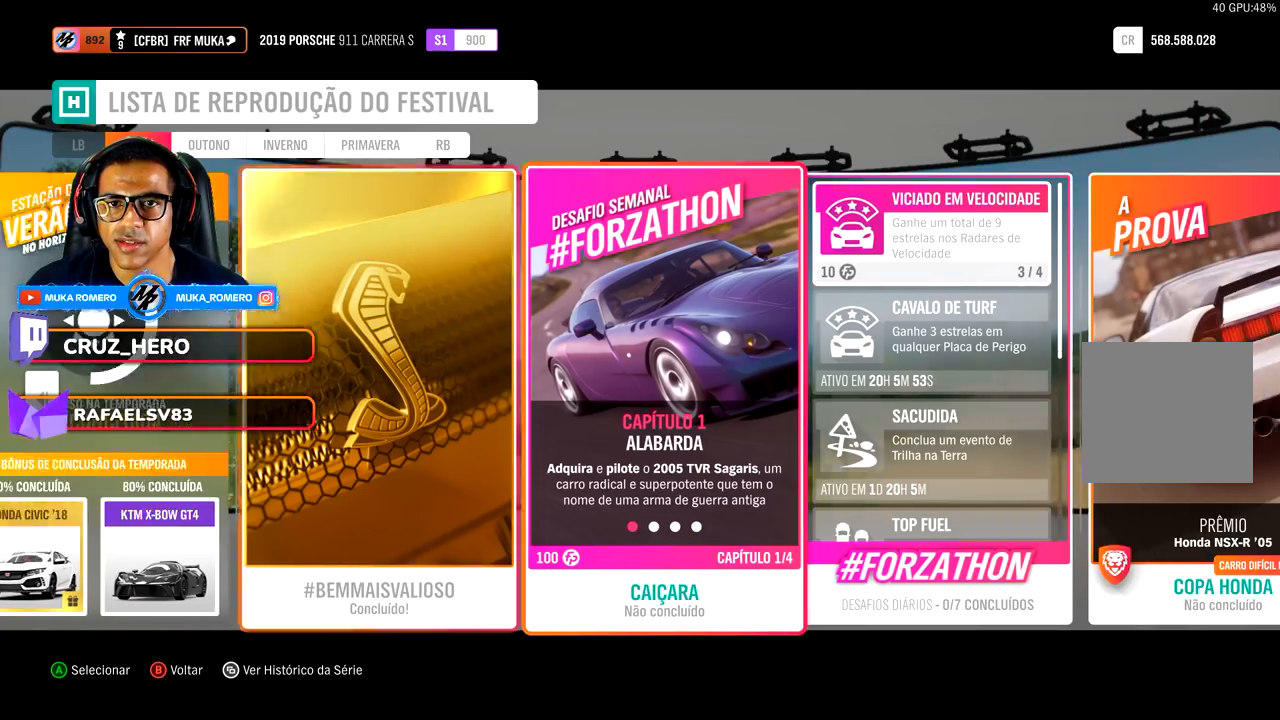
{"buttons": ["DPAD_RIGHT"], "left_stick": "center", "right_stick": "center", "events": [[17, "DPAD_RIGHT", "up"], [100, "DPAD_RIGHT", "down"], [200, "DPAD_RIGHT", "up"], [300, "DPAD_RIGHT", "down"], [400, "DPAD_RIGHT", "up"], [483, "DPAD_RIGHT", "down"]]}
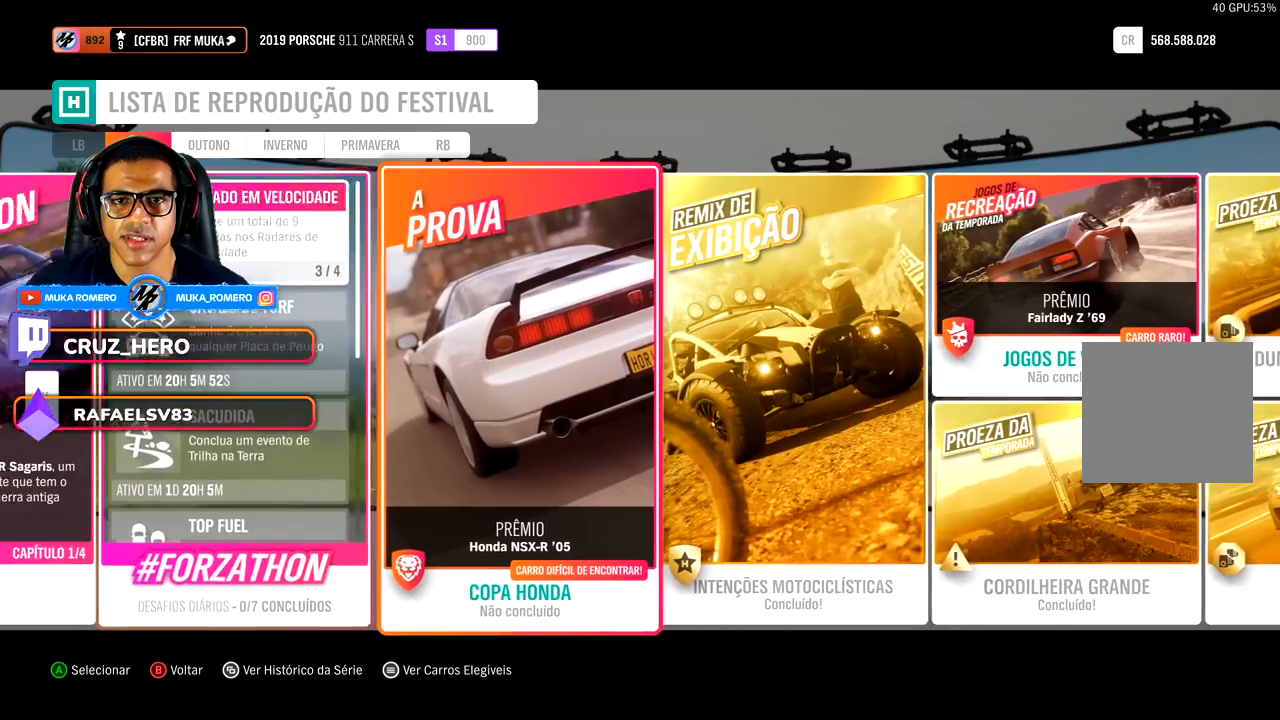
{"buttons": [], "left_stick": "center", "right_stick": "center", "events": [[50, "DPAD_RIGHT", "up"], [200, "DPAD_RIGHT", "down"], [250, "DPAD_RIGHT", "up"], [333, "DPAD_RIGHT", "down"], [450, "DPAD_RIGHT", "up"]]}
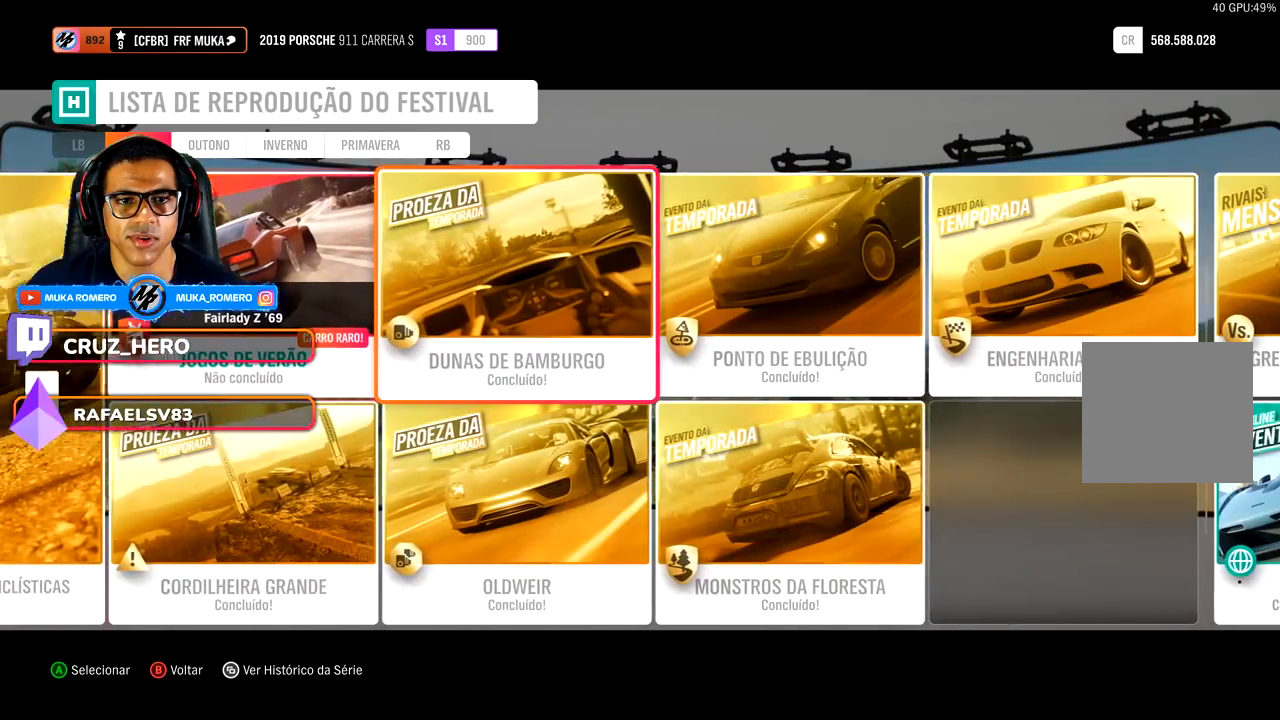
{"buttons": [], "left_stick": "center", "right_stick": "center", "events": [[33, "DPAD_RIGHT", "down"], [150, "DPAD_RIGHT", "up"], [217, "DPAD_RIGHT", "down"], [367, "DPAD_RIGHT", "up"]]}
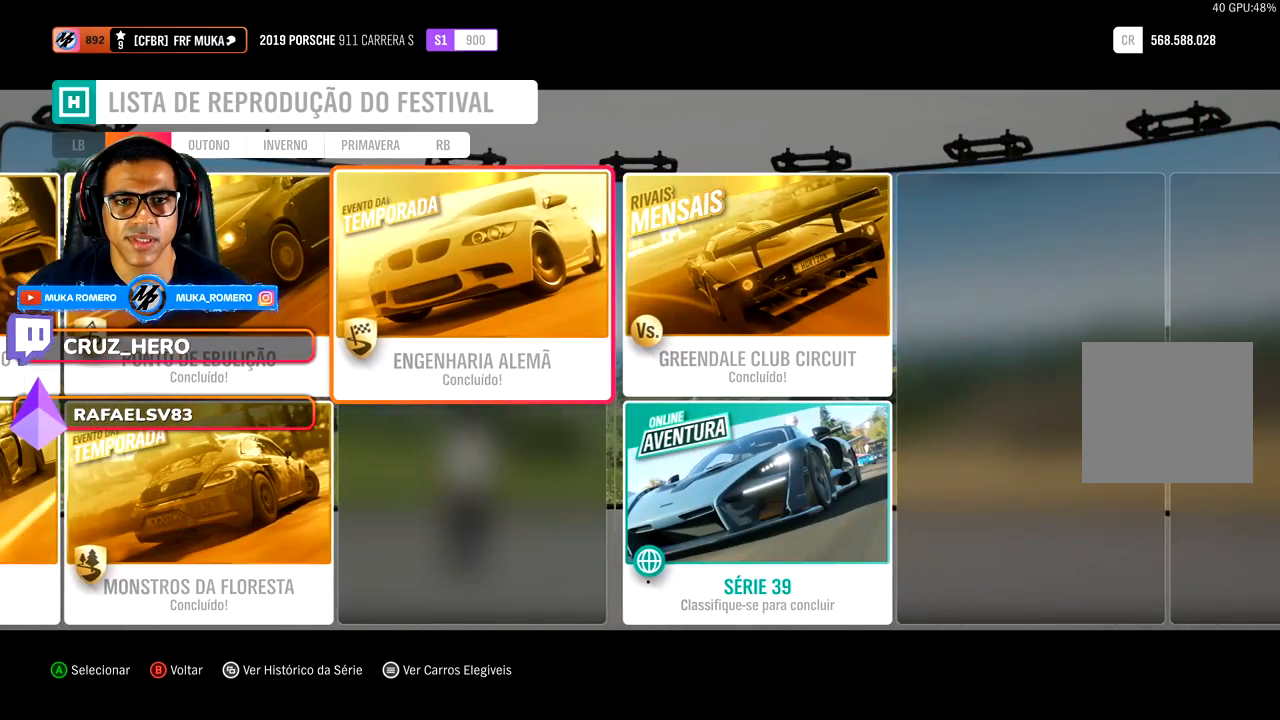
{"buttons": ["DPAD_DOWN"], "left_stick": "center", "right_stick": "center", "events": [[200, "DPAD_RIGHT", "down"], [300, "DPAD_RIGHT", "up"], [500, "DPAD_DOWN", "down"]]}
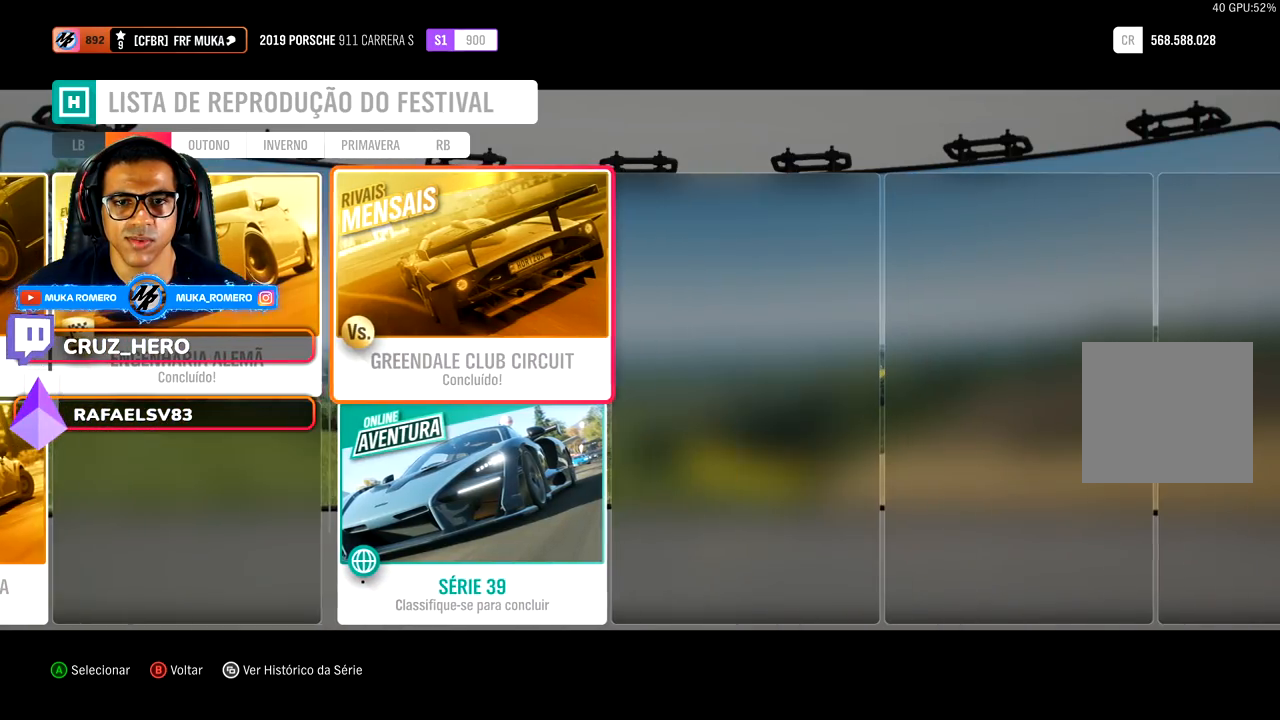
{"buttons": [], "left_stick": "center", "right_stick": "center", "events": [[133, "DPAD_DOWN", "up"]]}
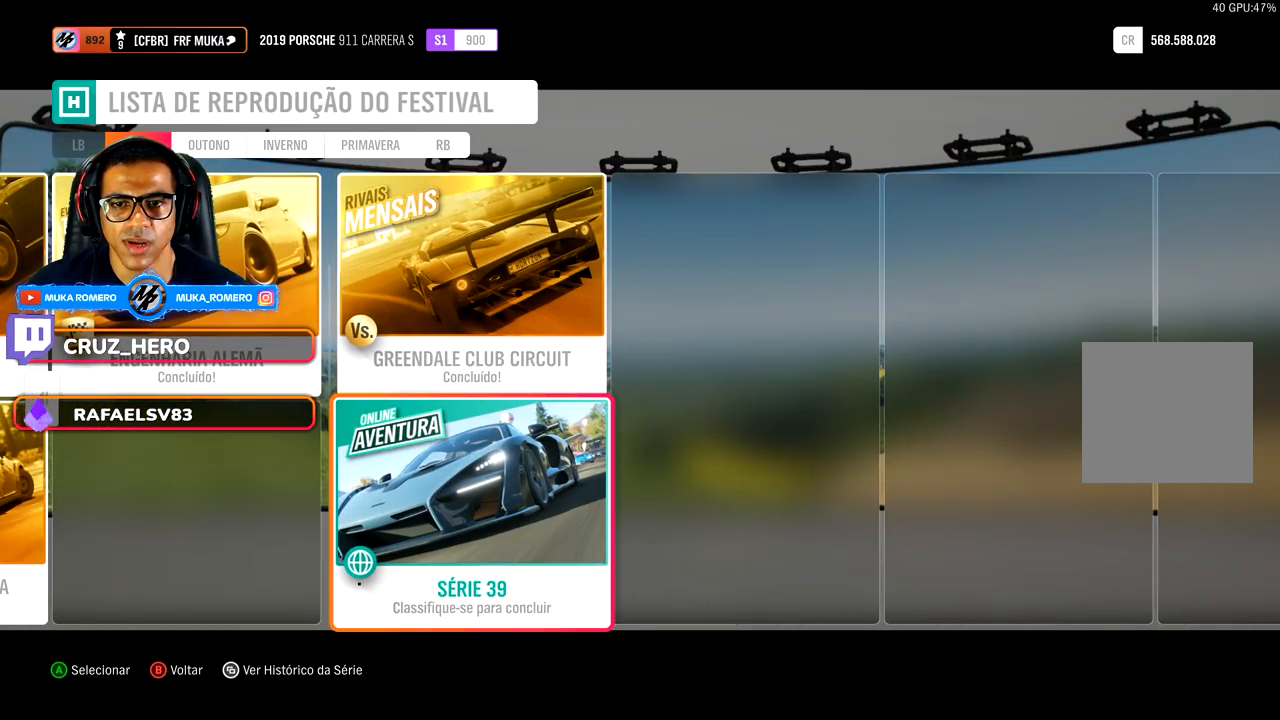
{"buttons": [], "left_stick": "center", "right_stick": "center", "events": []}
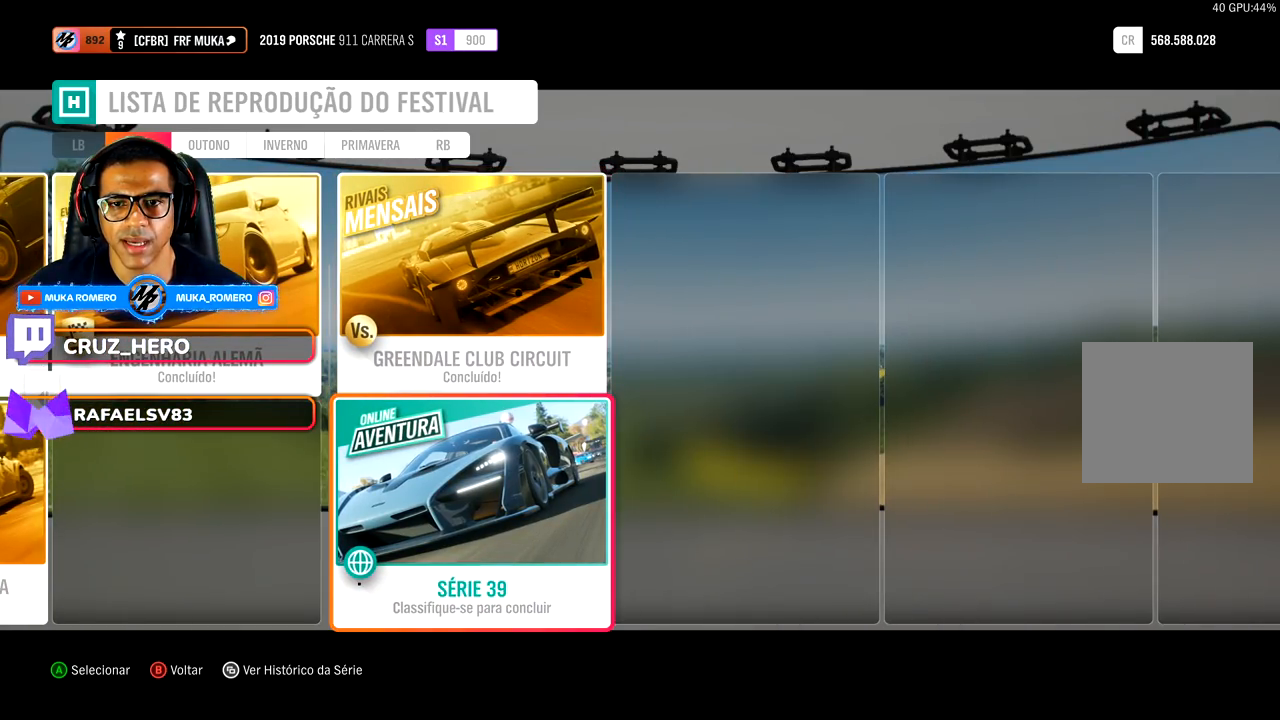
{"buttons": [], "left_stick": "center", "right_stick": "center", "events": []}
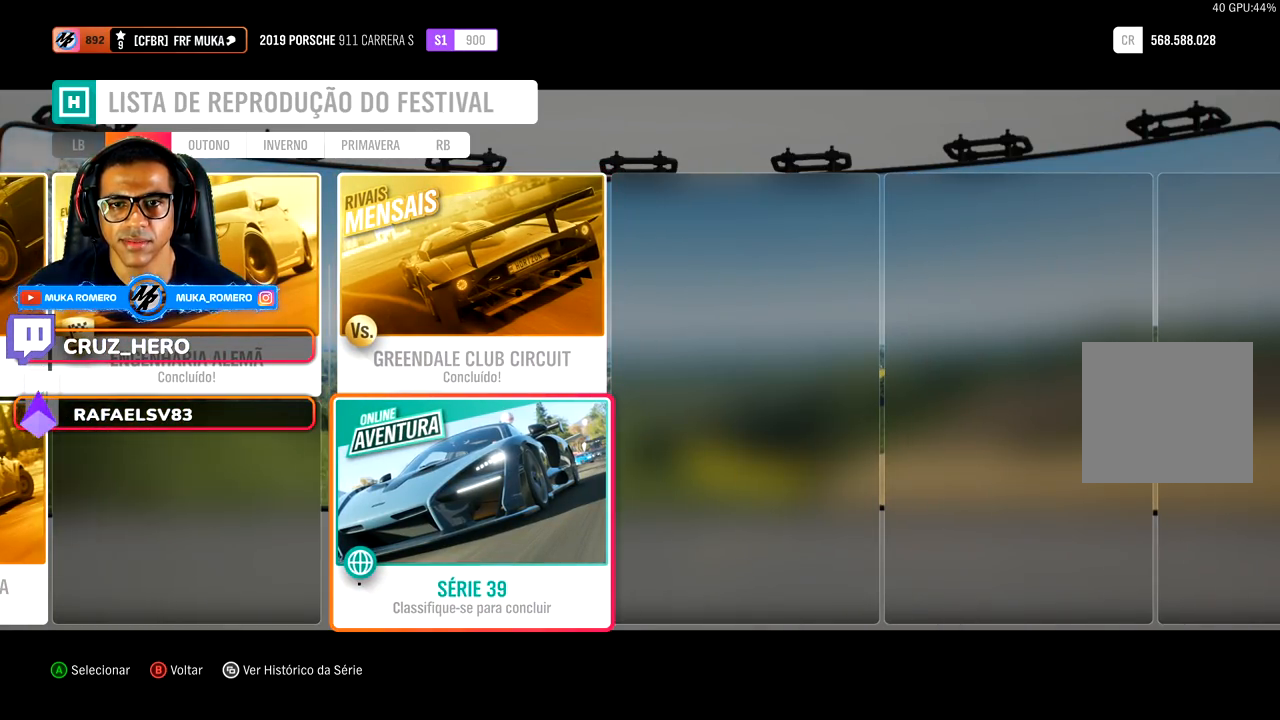
{"buttons": [], "left_stick": "center", "right_stick": "center", "events": [[317, "R1", "down"], [433, "R1", "up"]]}
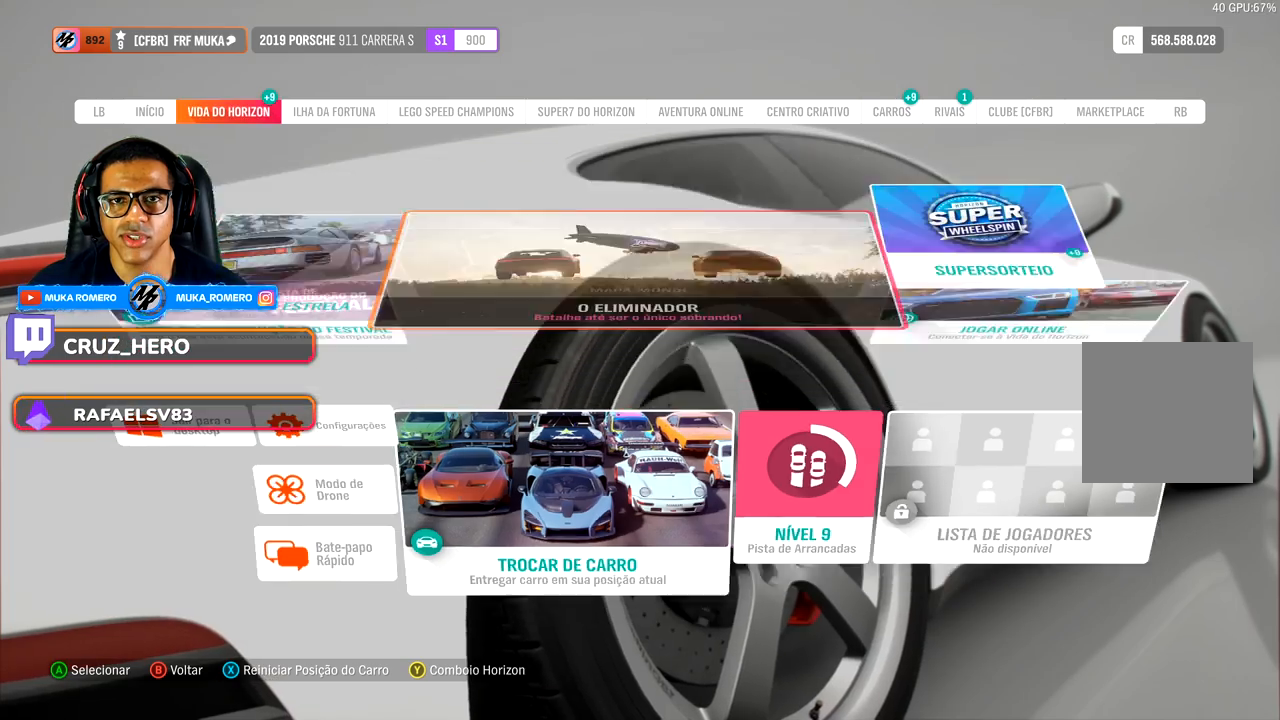
{"buttons": [], "left_stick": "center", "right_stick": "center", "events": [[17, "R1", "down"], [100, "R1", "up"], [183, "R1", "down"], [267, "R1", "up"], [383, "R1", "down"], [467, "R1", "up"]]}
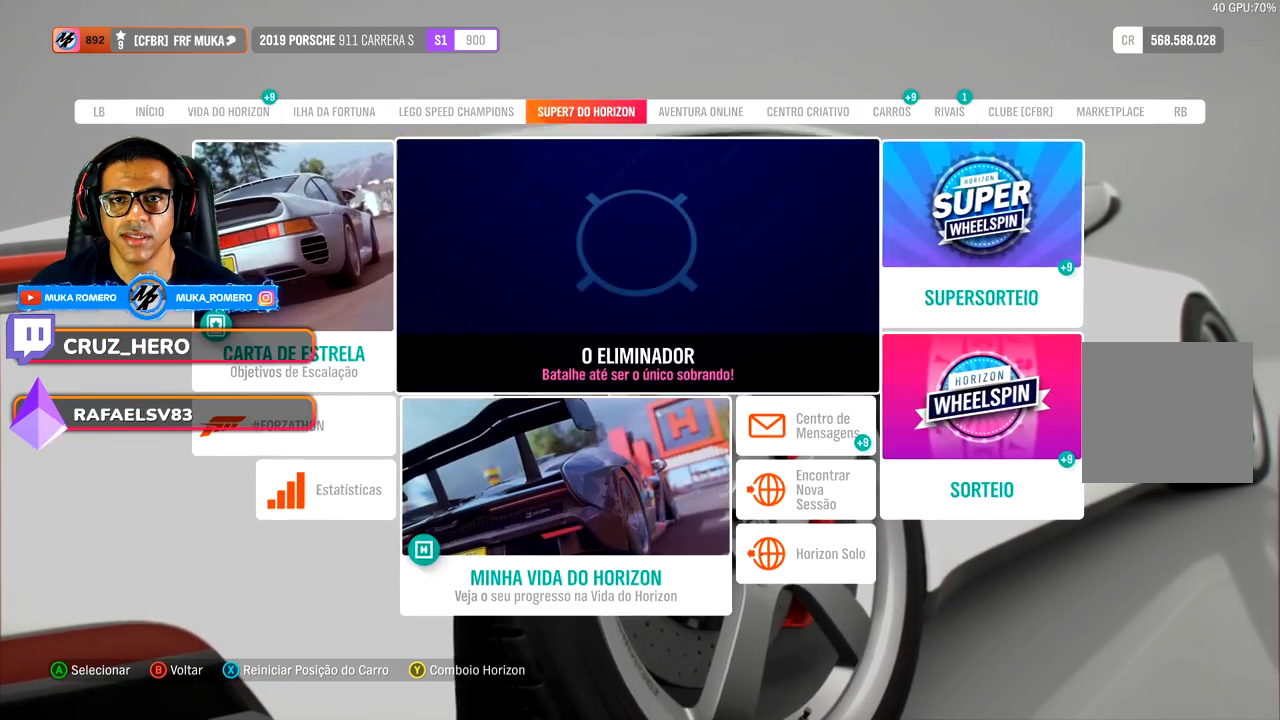
{"buttons": [], "left_stick": "center", "right_stick": "center", "events": [[150, "R1", "down"], [300, "R1", "up"]]}
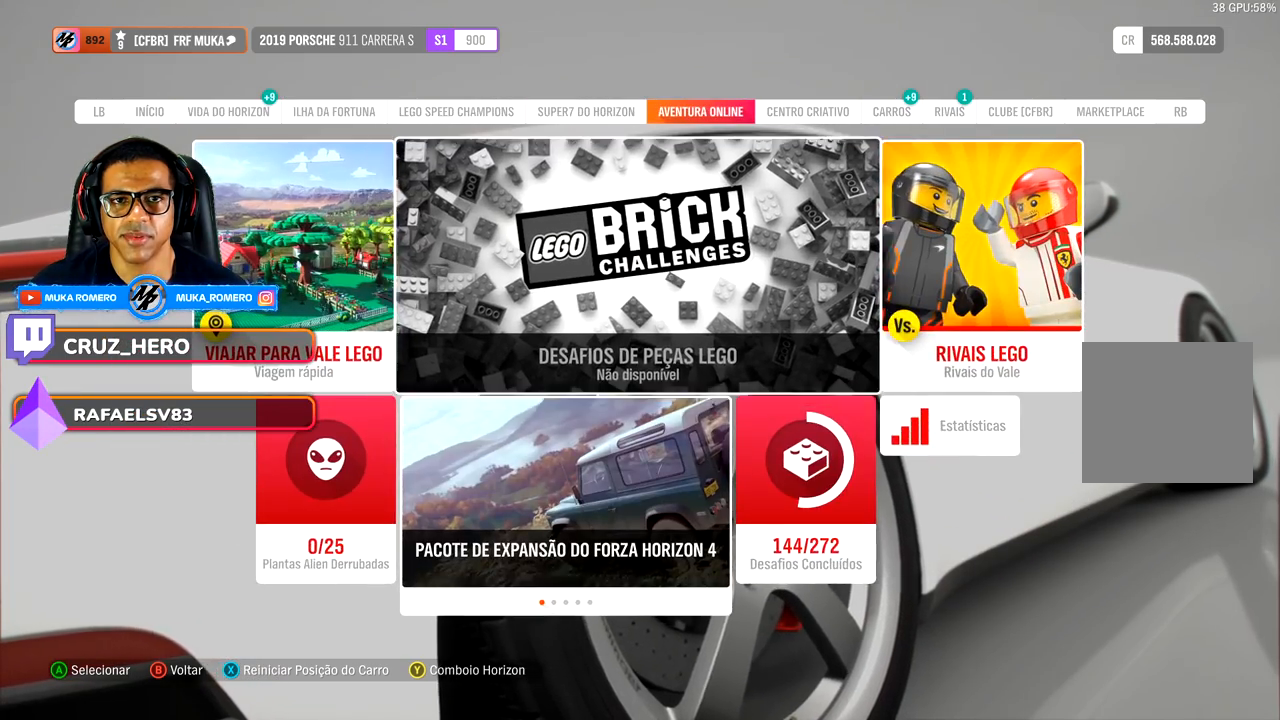
{"buttons": [], "left_stick": "center", "right_stick": "center", "events": []}
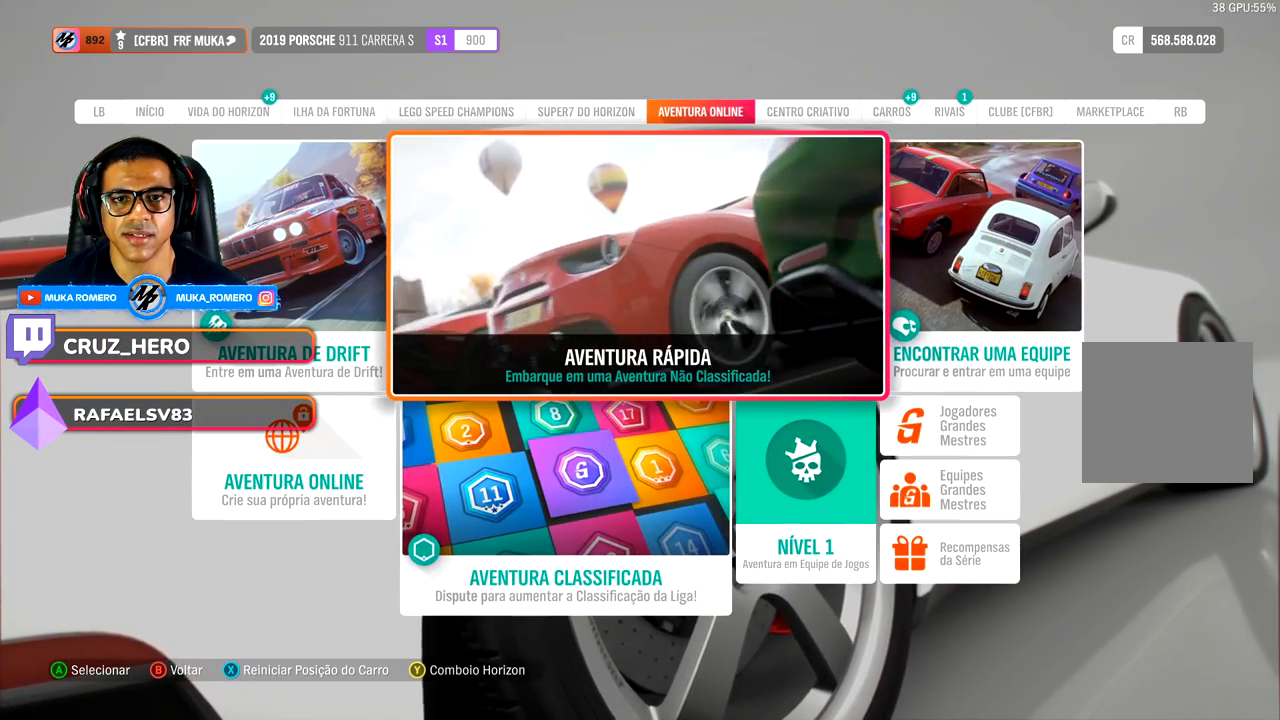
{"buttons": [], "left_stick": "center", "right_stick": "center", "events": [[300, "DPAD_DOWN", "down"], [483, "DPAD_DOWN", "up"]]}
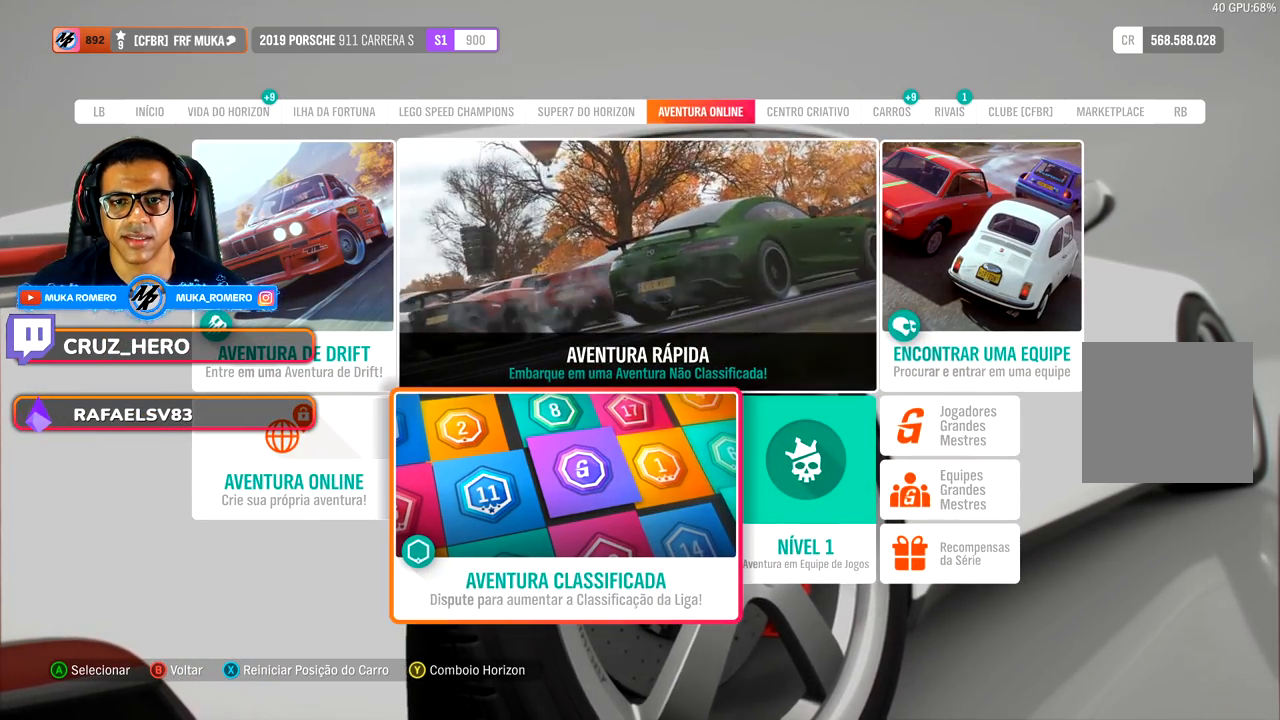
{"buttons": [], "left_stick": "center", "right_stick": "center", "events": []}
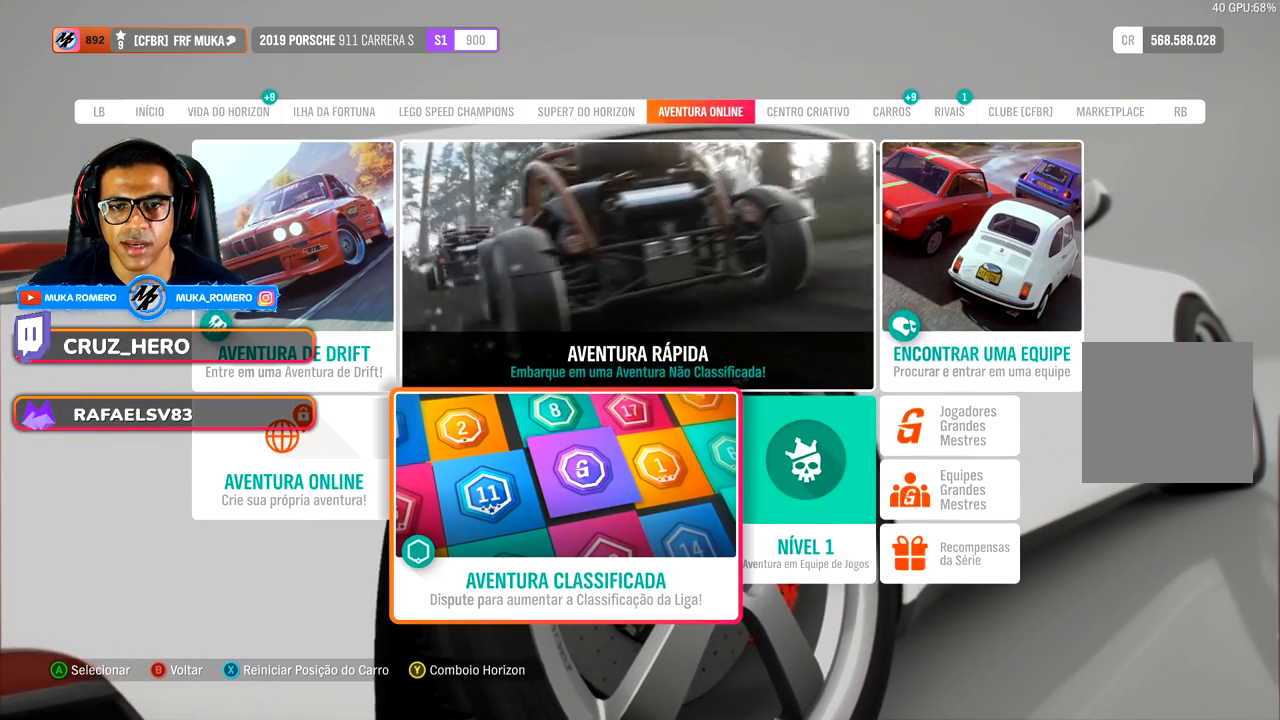
{"buttons": [], "left_stick": "center", "right_stick": "center", "events": [[367, "A", "down"], [450, "A", "up"]]}
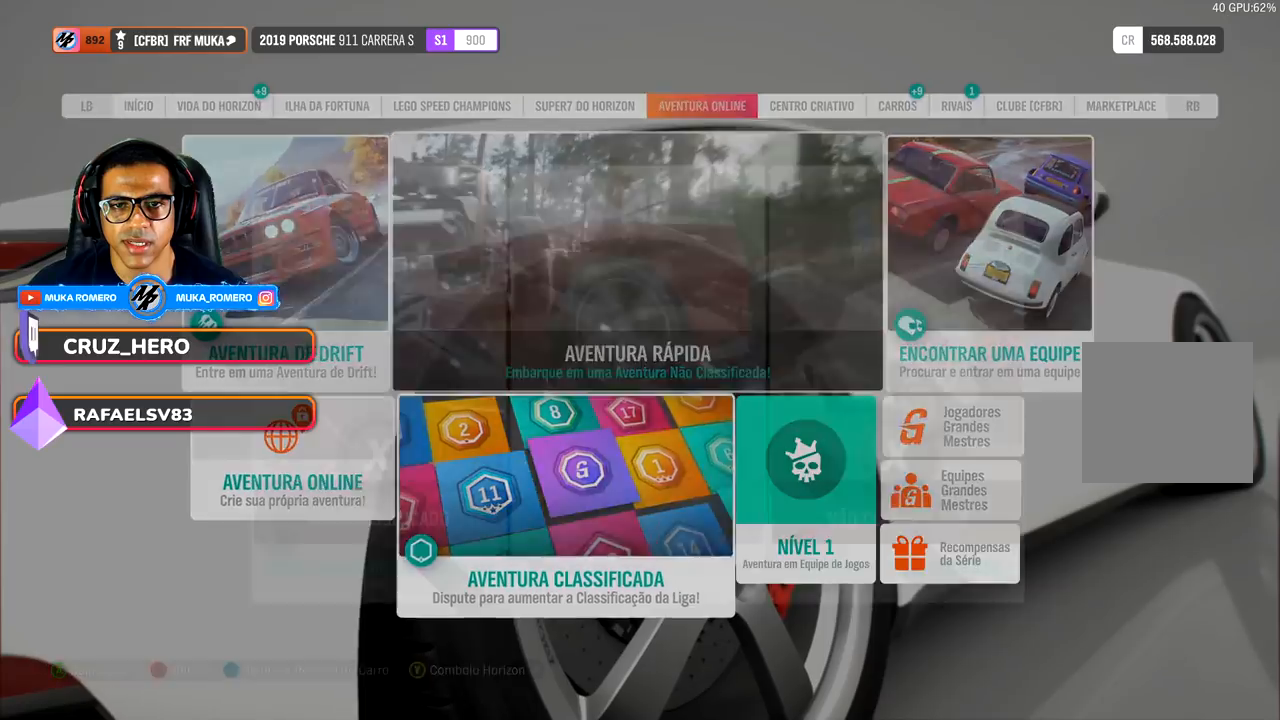
{"buttons": [], "left_stick": "center", "right_stick": "center", "events": []}
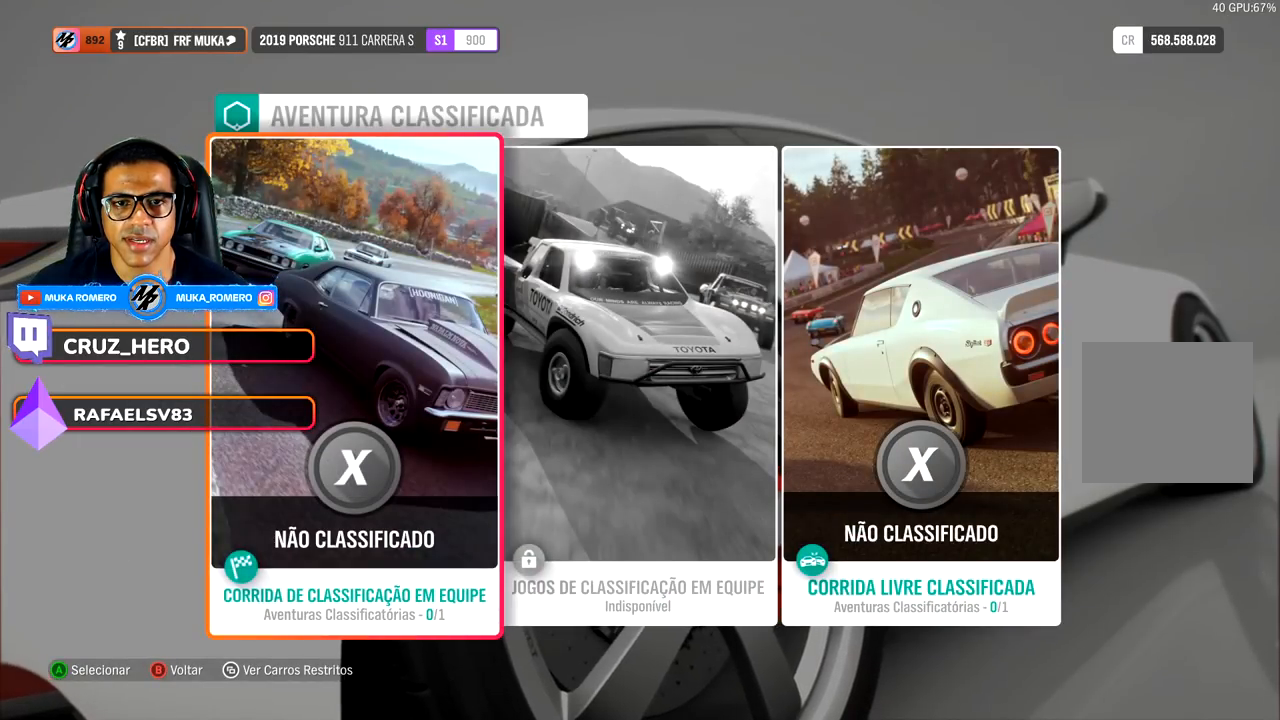
{"buttons": [], "left_stick": "center", "right_stick": "center", "events": [[117, "DPAD_RIGHT", "down"], [217, "DPAD_RIGHT", "up"], [300, "DPAD_RIGHT", "down"], [417, "DPAD_RIGHT", "up"]]}
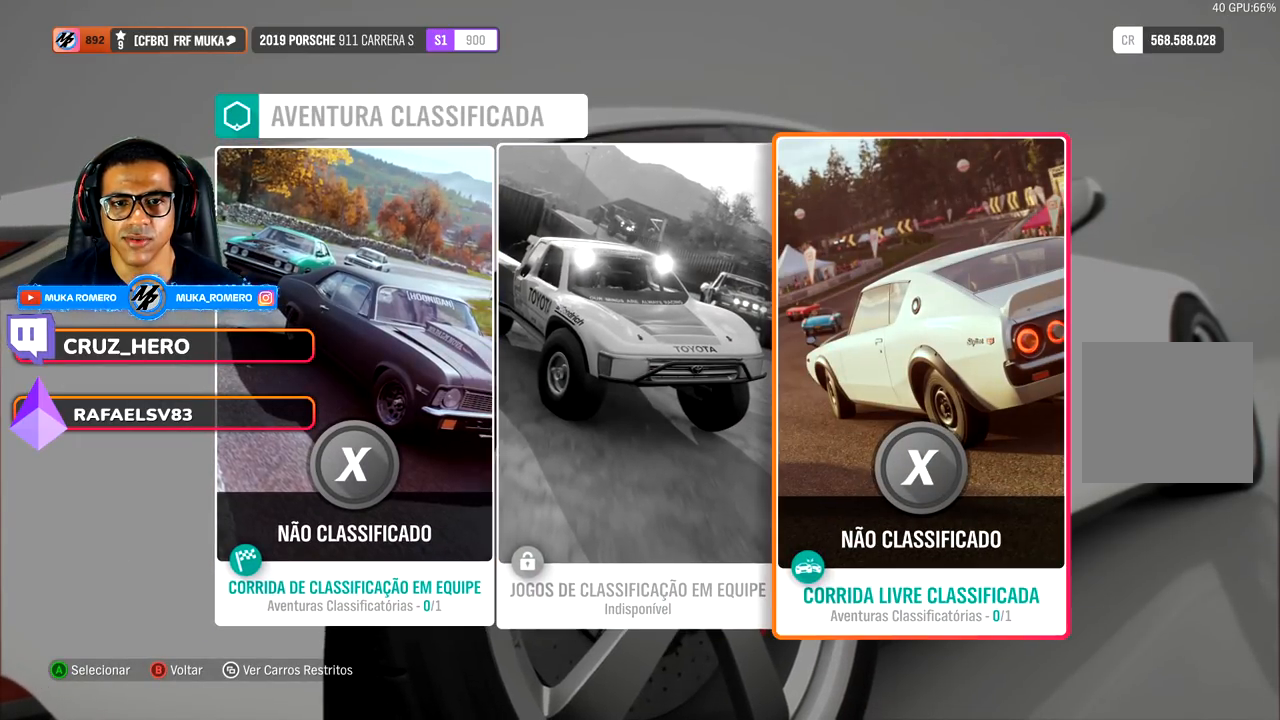
{"buttons": [], "left_stick": "center", "right_stick": "center", "events": []}
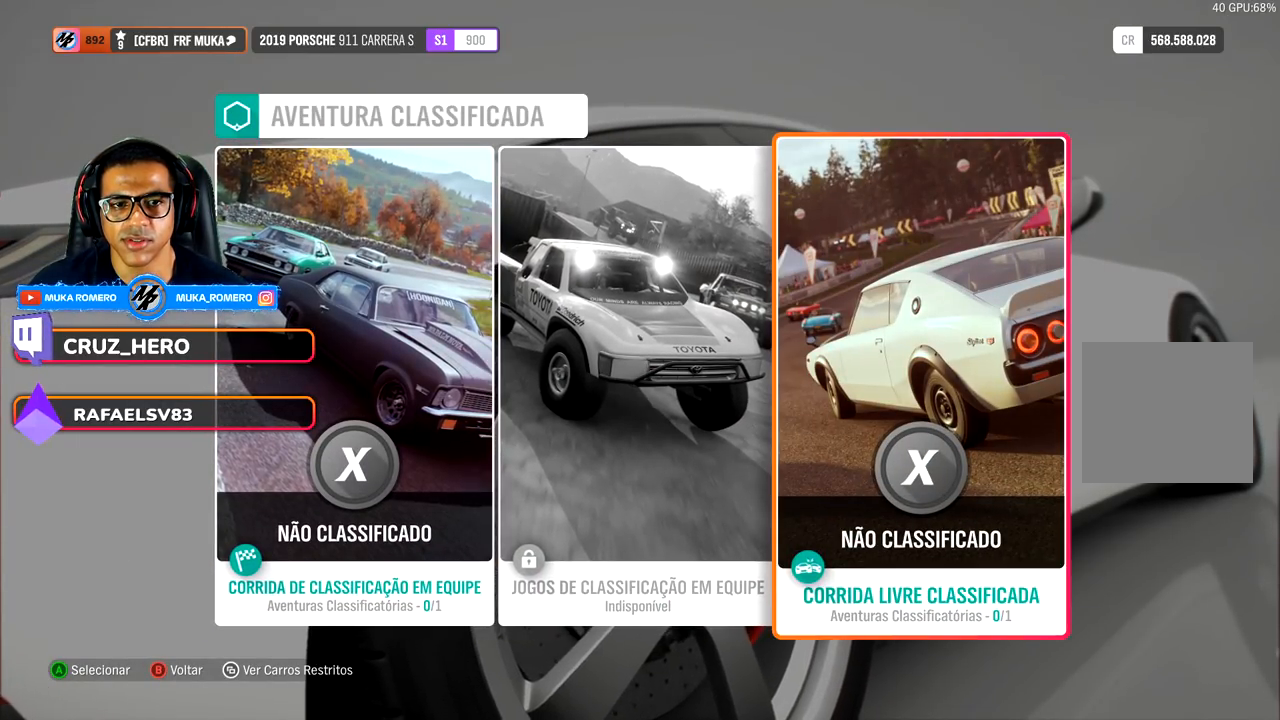
{"buttons": [], "left_stick": "center", "right_stick": "center", "events": []}
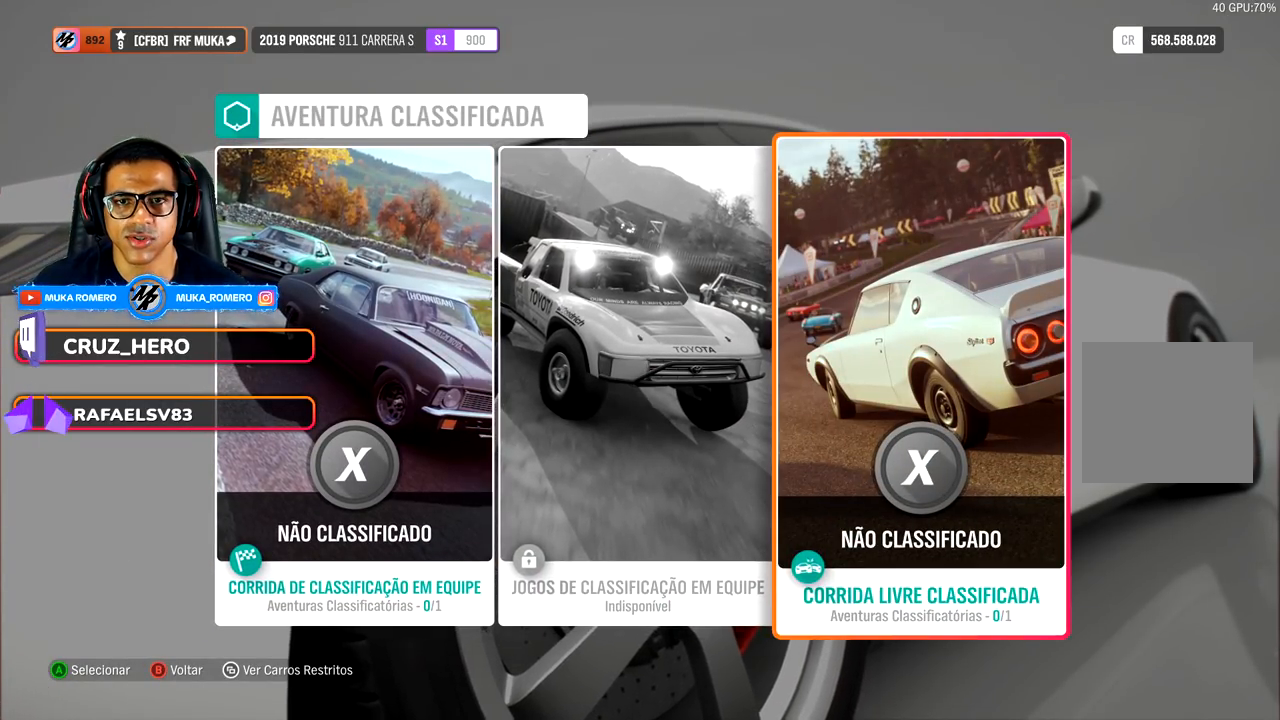
{"buttons": [], "left_stick": "center", "right_stick": "center", "events": []}
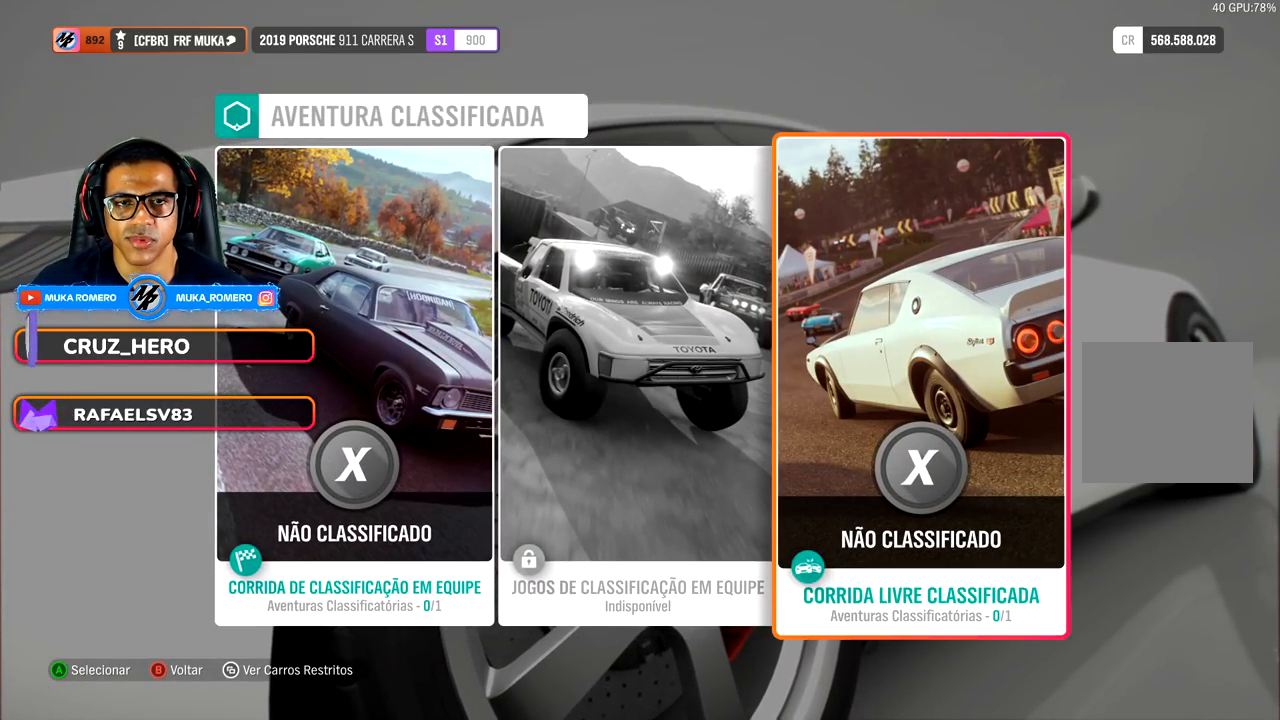
{"buttons": [], "left_stick": "center", "right_stick": "center", "events": []}
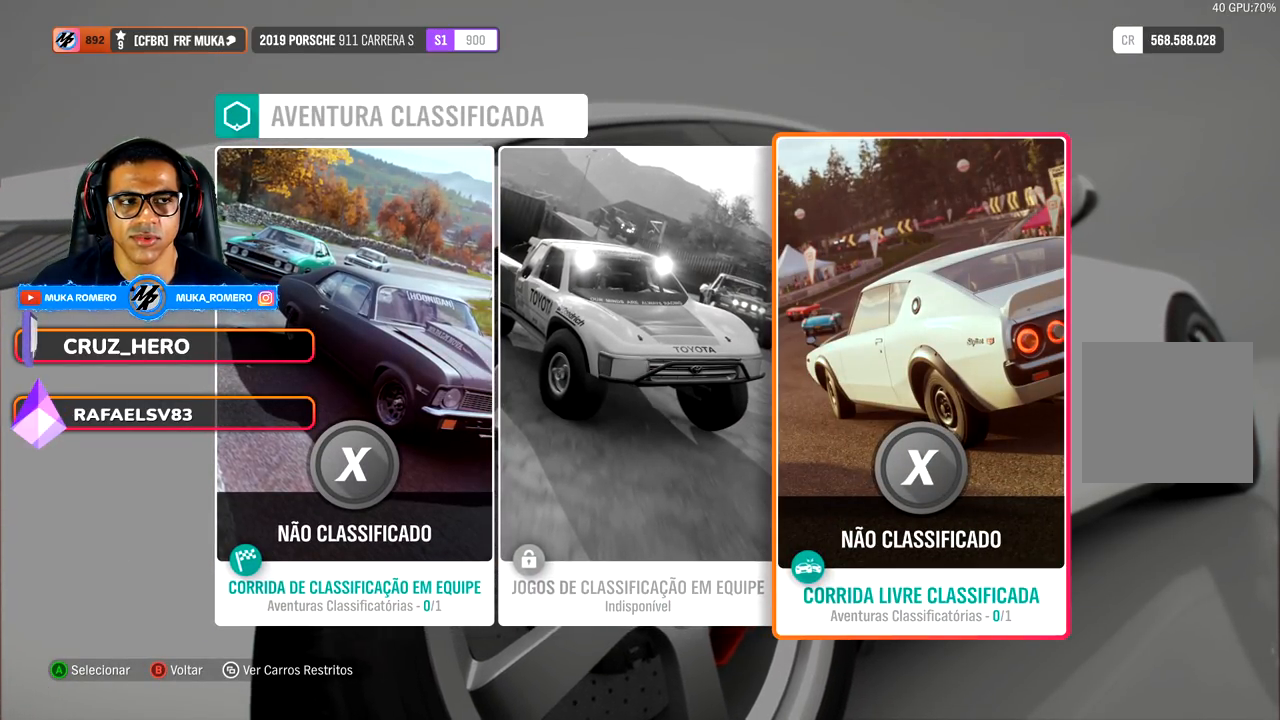
{"buttons": [], "left_stick": "center", "right_stick": "center", "events": []}
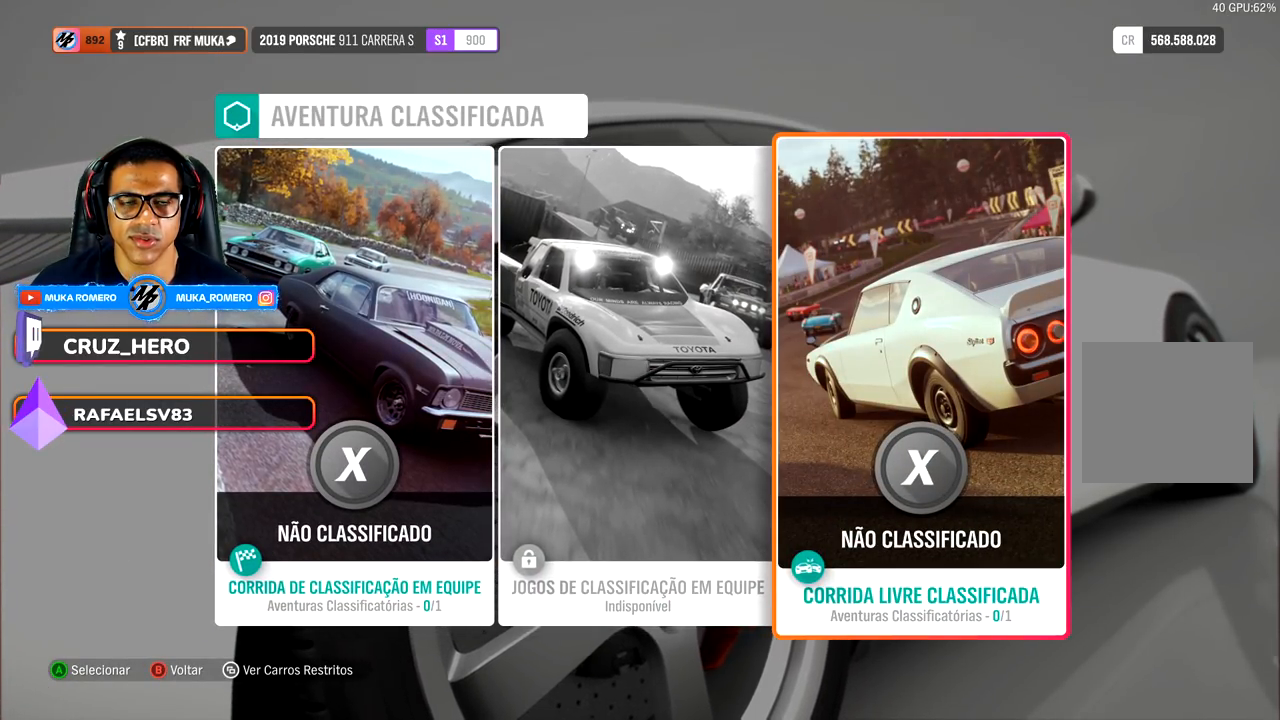
{"buttons": [], "left_stick": "center", "right_stick": "center", "events": []}
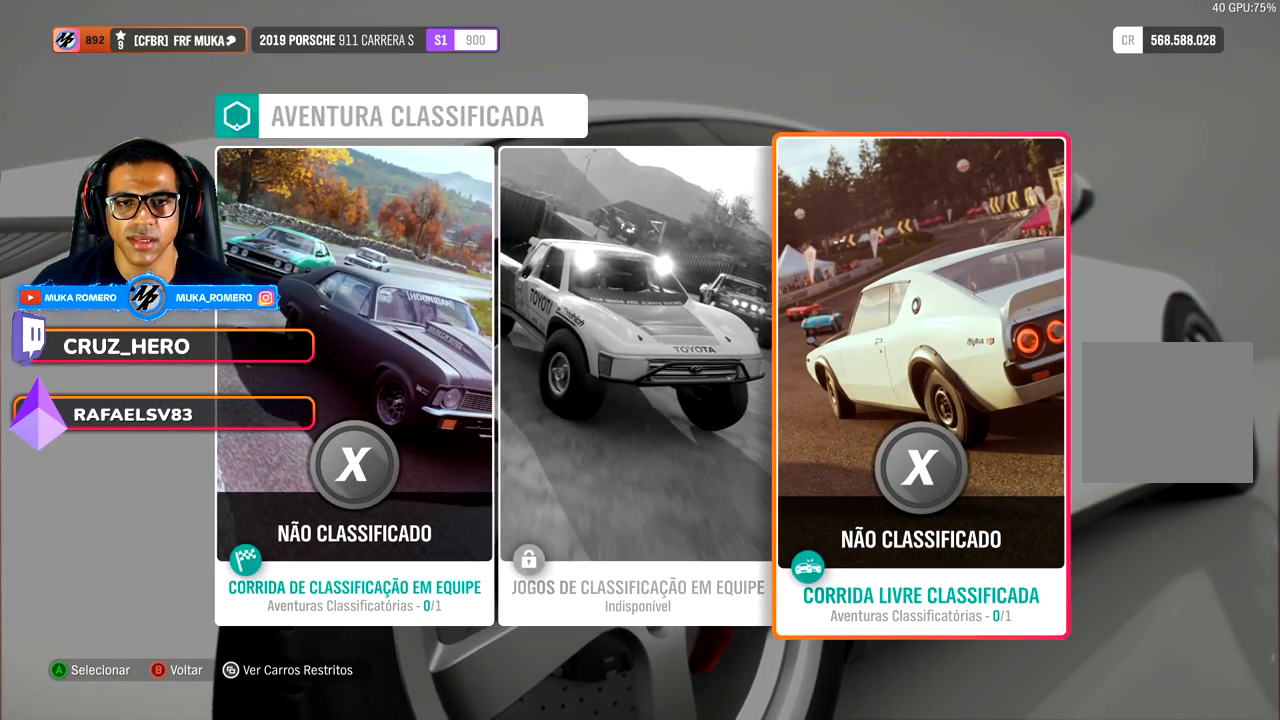
{"buttons": [], "left_stick": "center", "right_stick": "center", "events": [[167, "A", "down"], [317, "A", "up"]]}